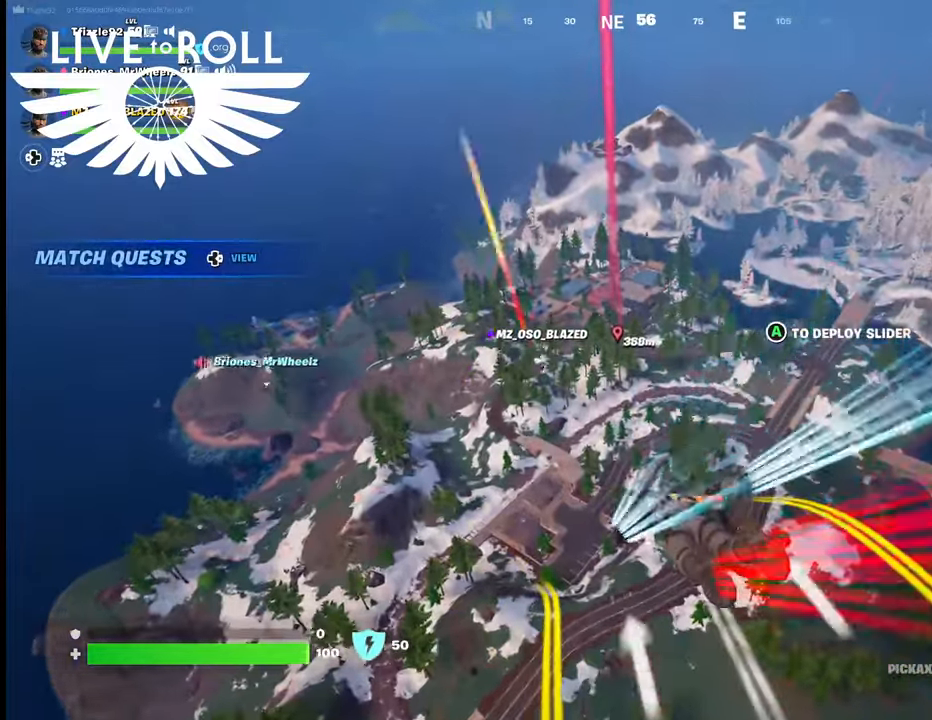
Gameplay with a controller (Xbox layout); each line is a JSON object with the inputs held at the frame after it. "events" lists button and stick changes between this image and that frame as [ms after this image, input, new state], when the widget could be followed in between.
{"buttons": [], "left_stick": "up", "right_stick": "up", "events": [[333, "right_stick", "up"]]}
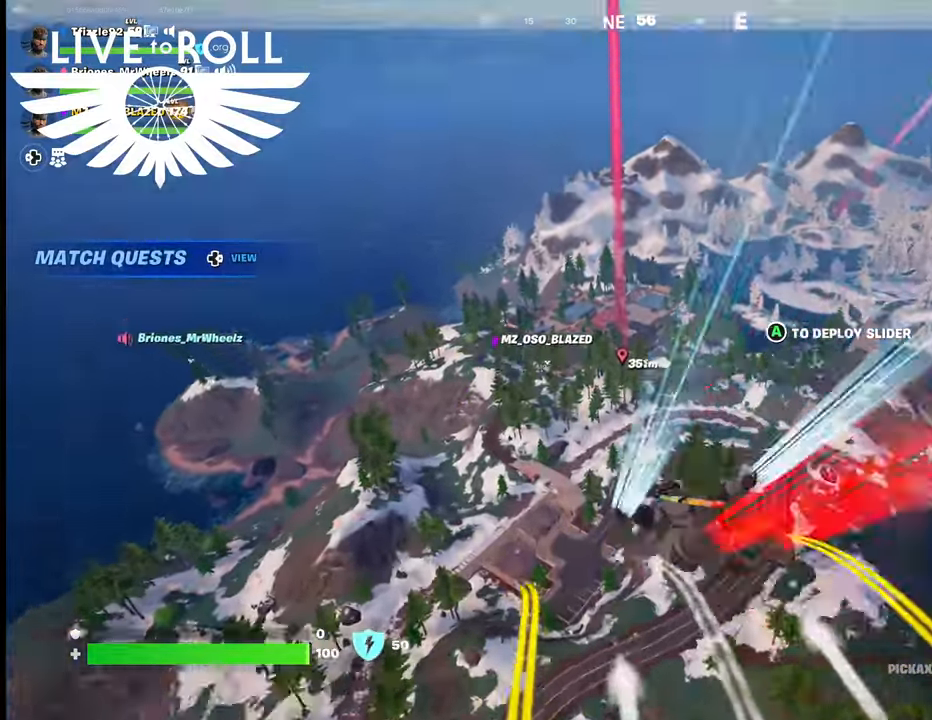
{"buttons": [], "left_stick": "up", "right_stick": "up", "events": []}
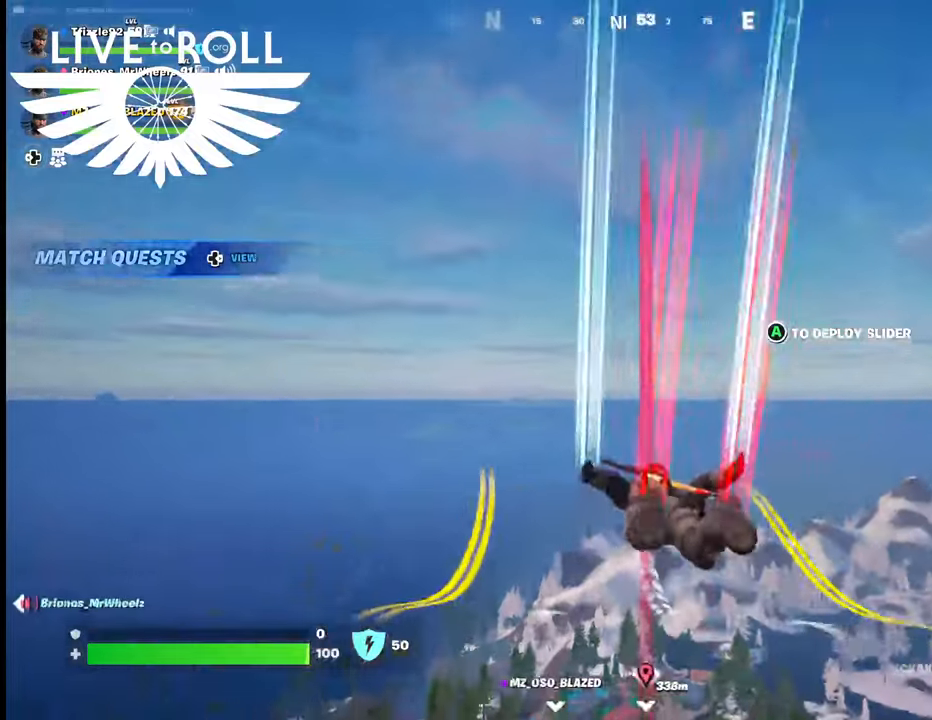
{"buttons": [], "left_stick": "up", "right_stick": "center", "events": [[400, "right_stick", "center"]]}
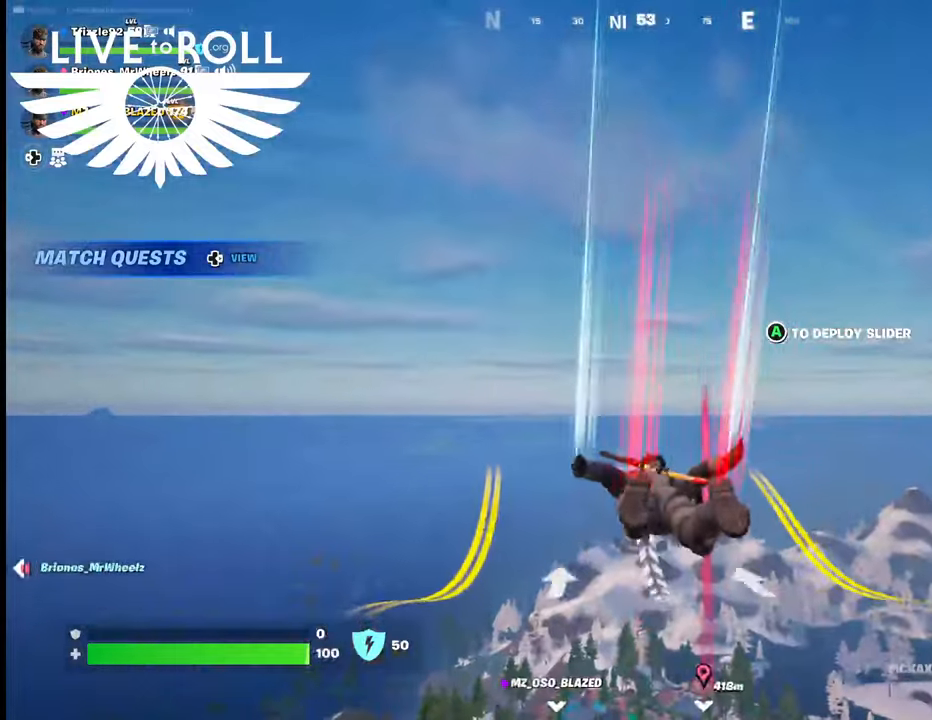
{"buttons": [], "left_stick": "up", "right_stick": "center", "events": []}
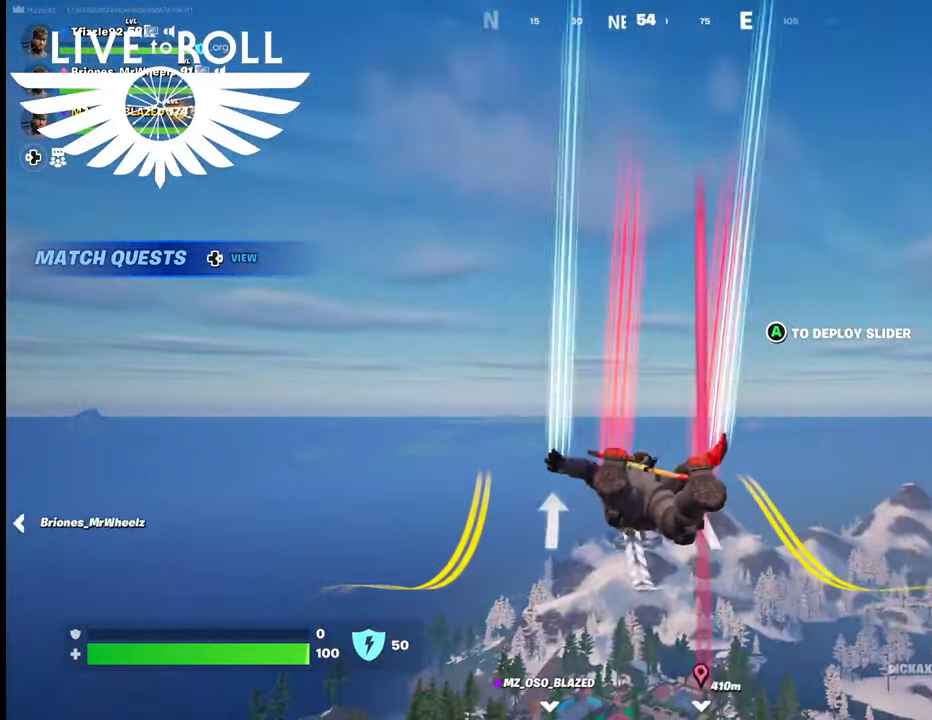
{"buttons": [], "left_stick": "up", "right_stick": "center", "events": []}
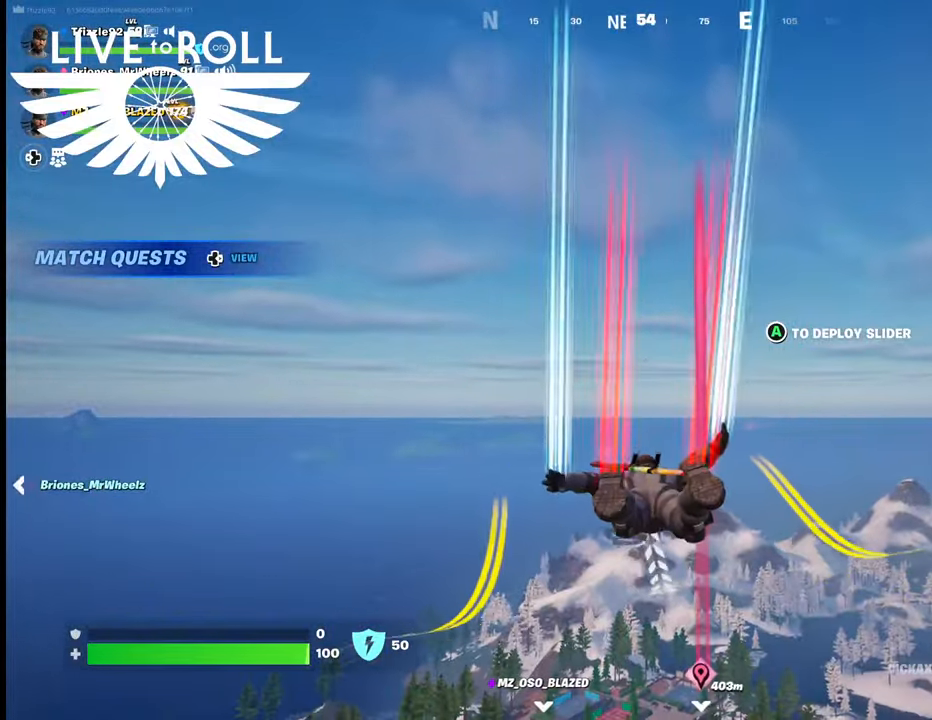
{"buttons": [], "left_stick": "up", "right_stick": "center", "events": []}
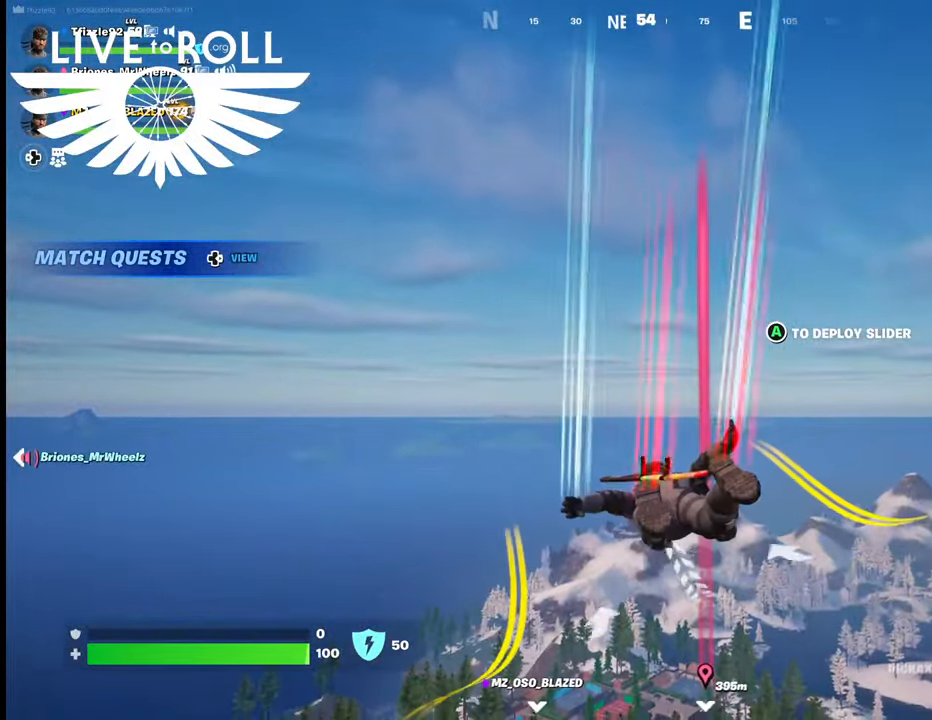
{"buttons": [], "left_stick": "up", "right_stick": "center", "events": []}
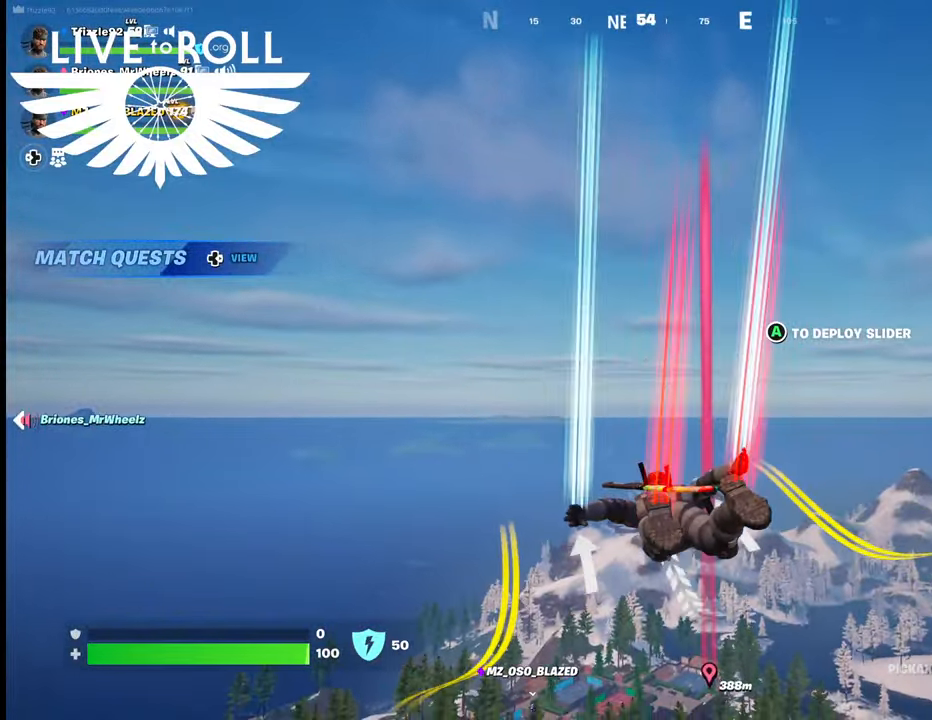
{"buttons": [], "left_stick": "up", "right_stick": "center", "events": []}
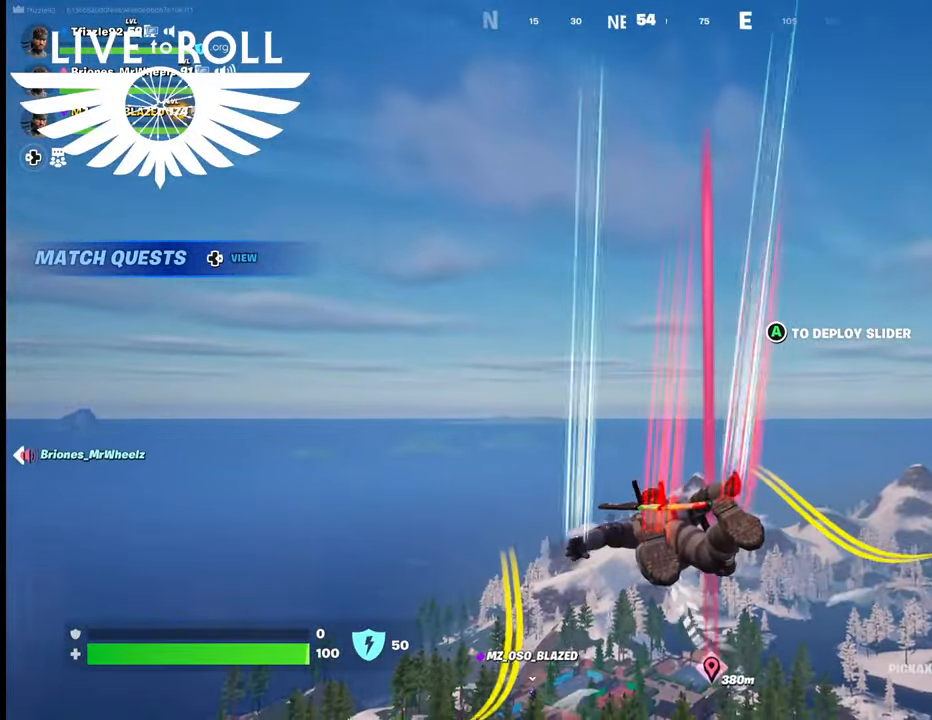
{"buttons": [], "left_stick": "up", "right_stick": "center", "events": []}
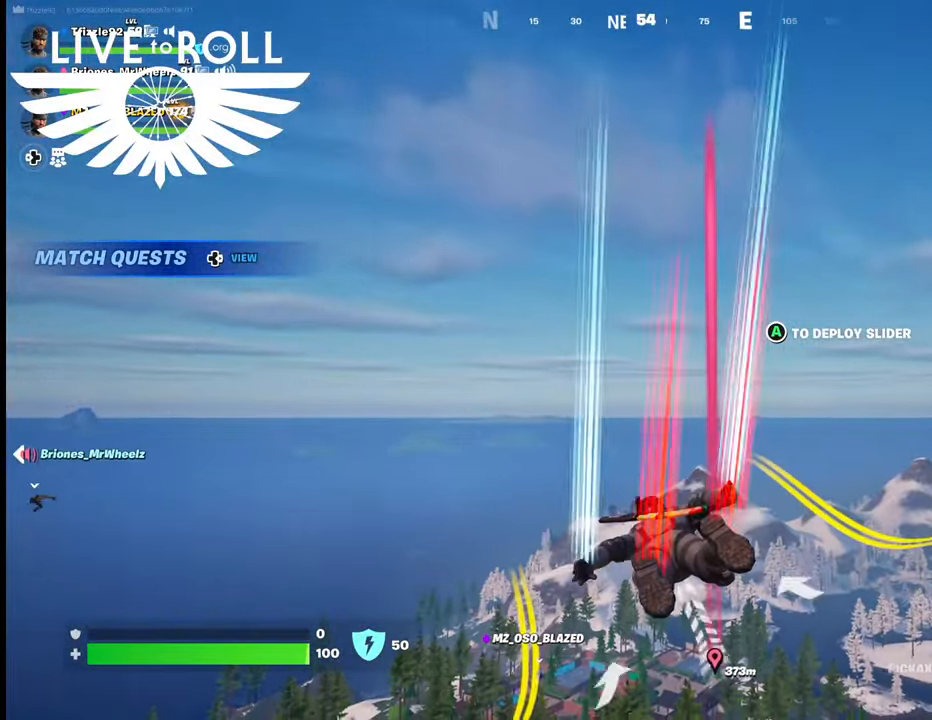
{"buttons": [], "left_stick": "up", "right_stick": "center", "events": []}
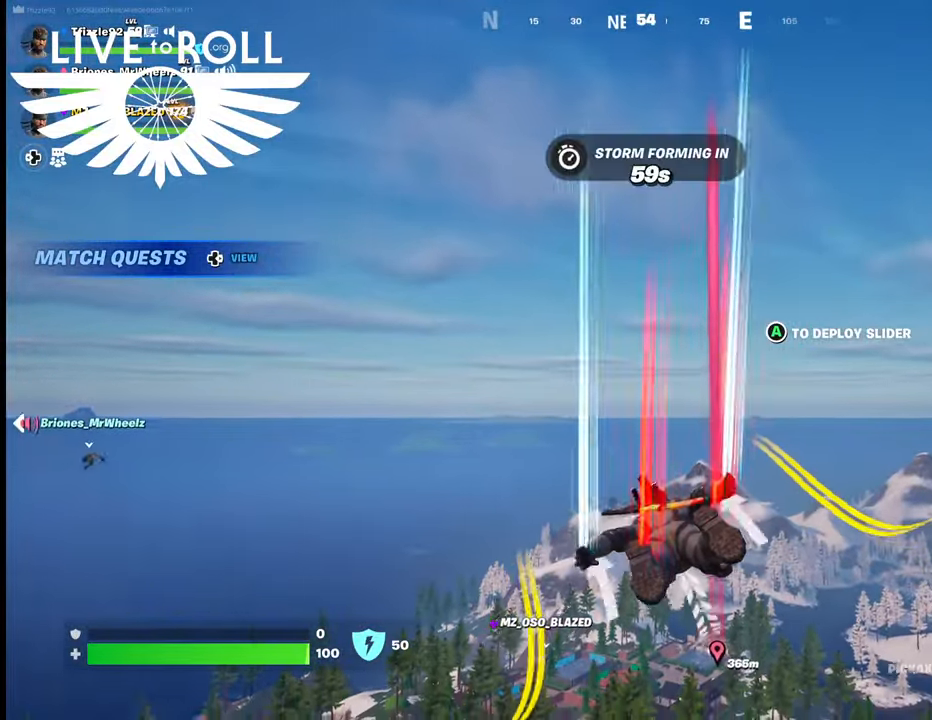
{"buttons": [], "left_stick": "up", "right_stick": "center", "events": []}
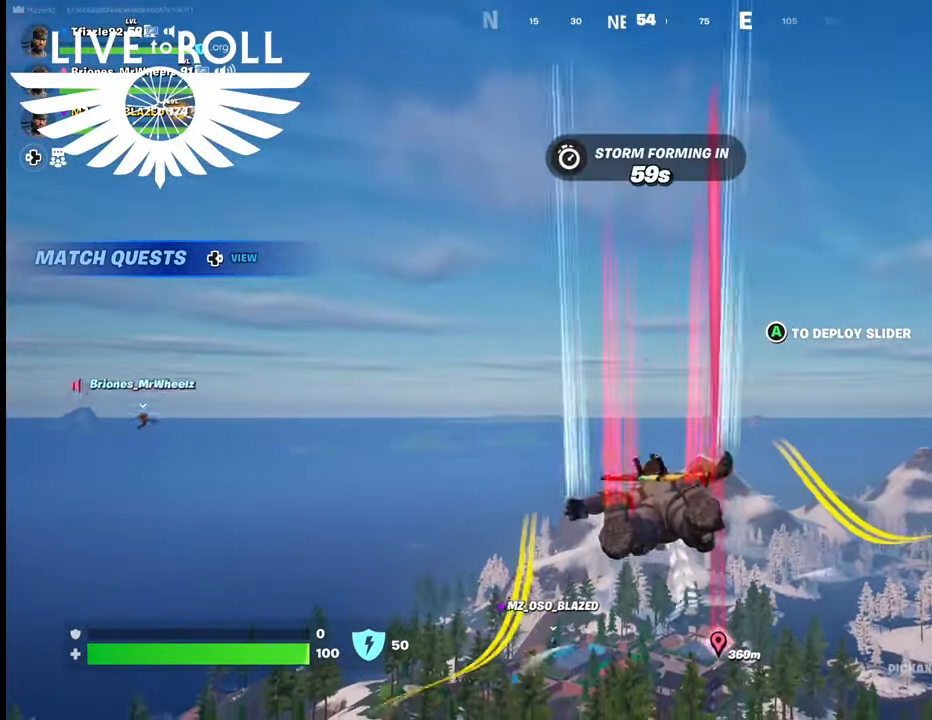
{"buttons": [], "left_stick": "up", "right_stick": "center", "events": []}
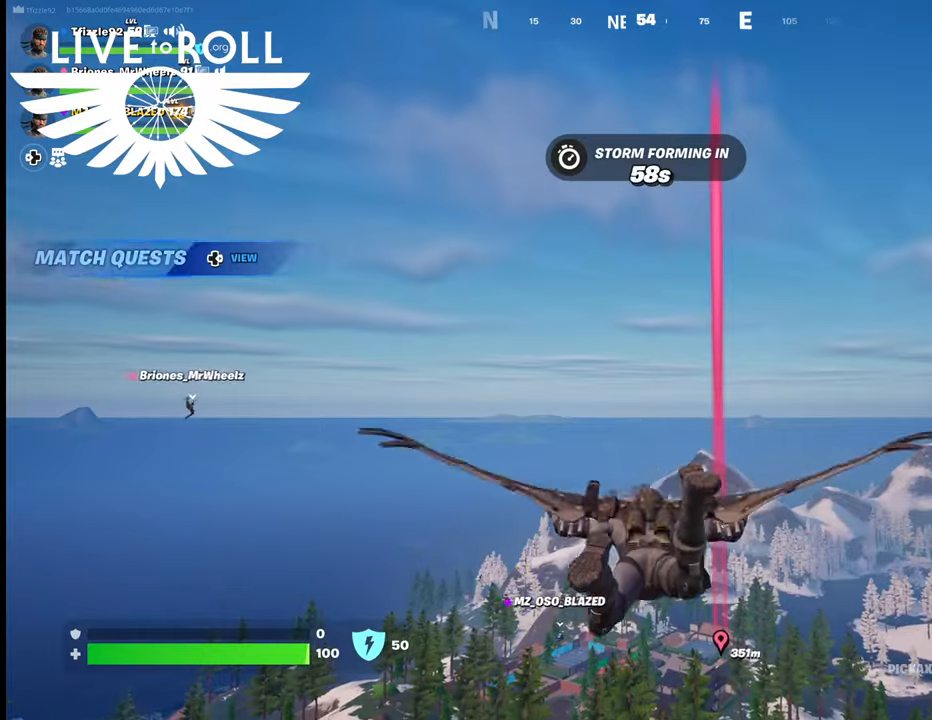
{"buttons": [], "left_stick": "up", "right_stick": "center", "events": []}
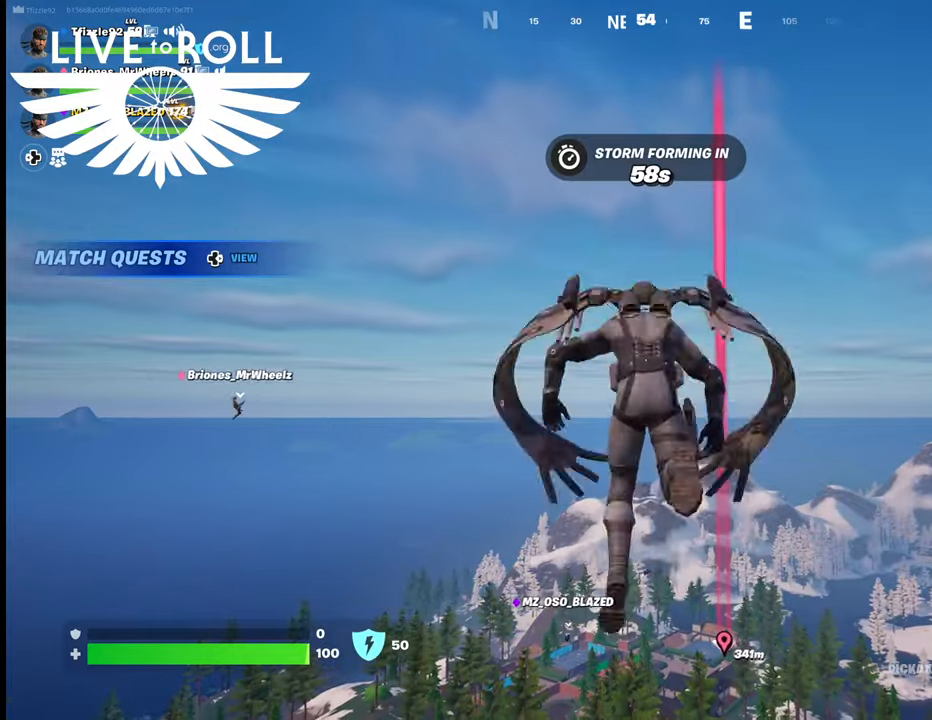
{"buttons": [], "left_stick": "up", "right_stick": "center", "events": []}
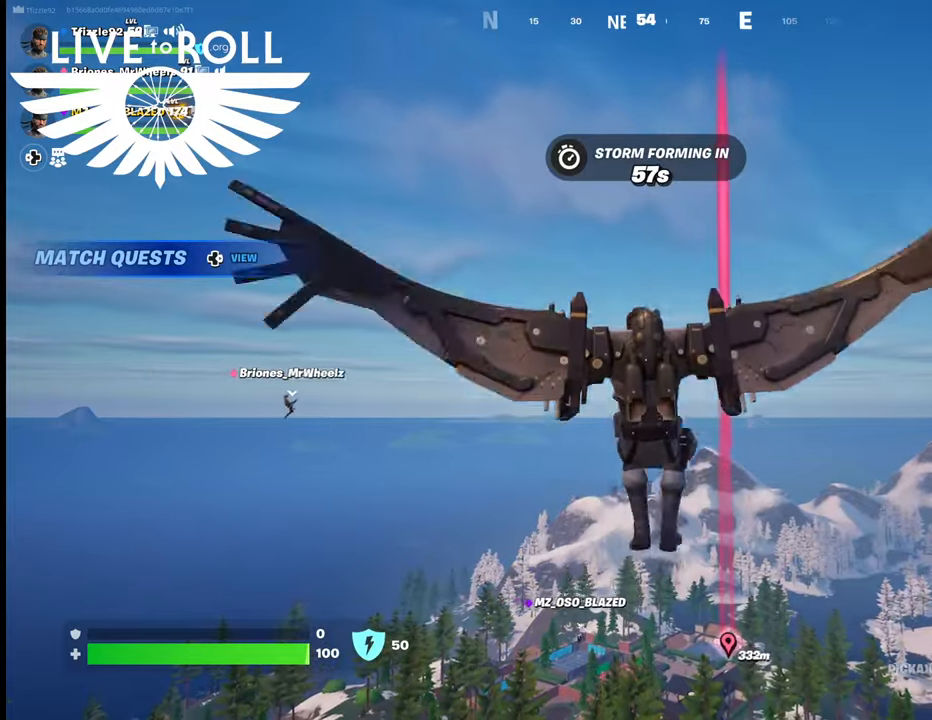
{"buttons": [], "left_stick": "up", "right_stick": "center", "events": []}
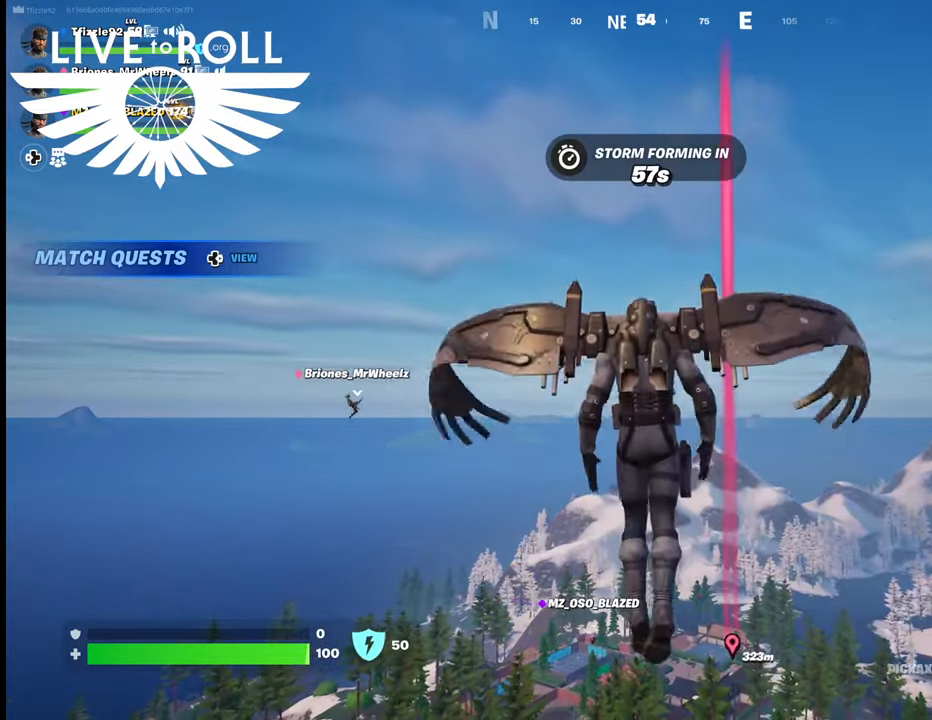
{"buttons": [], "left_stick": "up", "right_stick": "down-right", "events": [[167, "right_stick", "down"], [300, "right_stick", "down-right"]]}
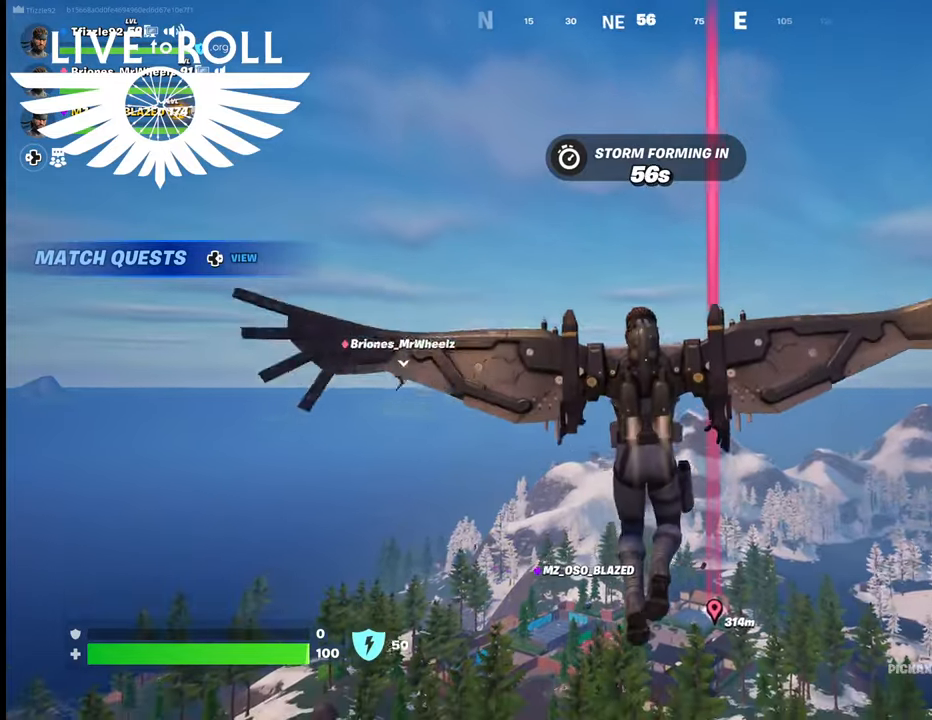
{"buttons": [], "left_stick": "up", "right_stick": "down-right", "events": []}
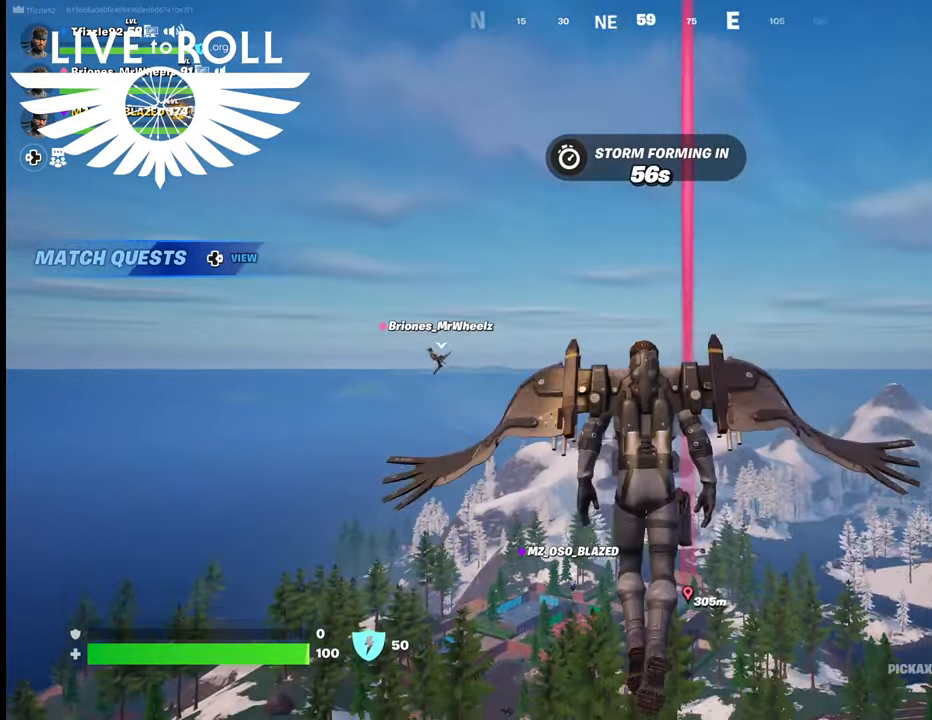
{"buttons": [], "left_stick": "up", "right_stick": "center", "events": [[233, "right_stick", "center"]]}
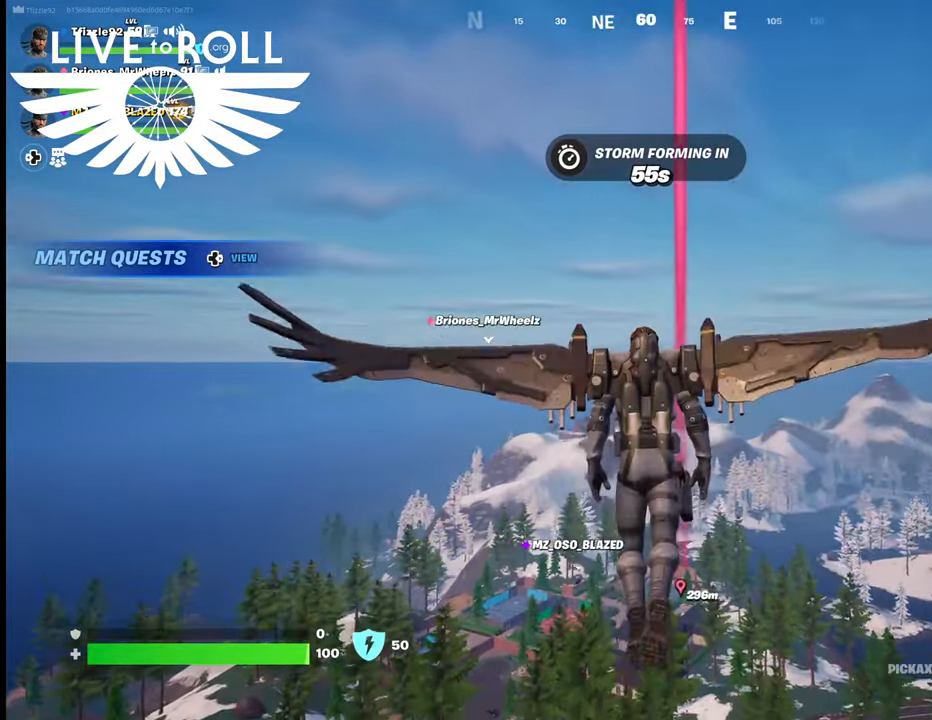
{"buttons": [], "left_stick": "up", "right_stick": "center", "events": []}
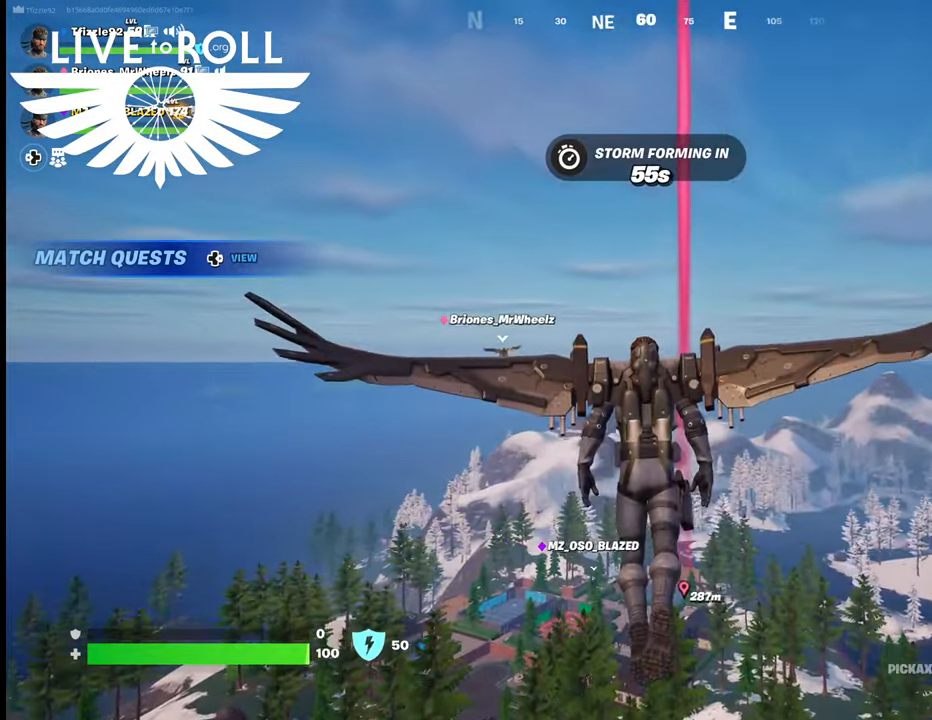
{"buttons": [], "left_stick": "up", "right_stick": "center", "events": []}
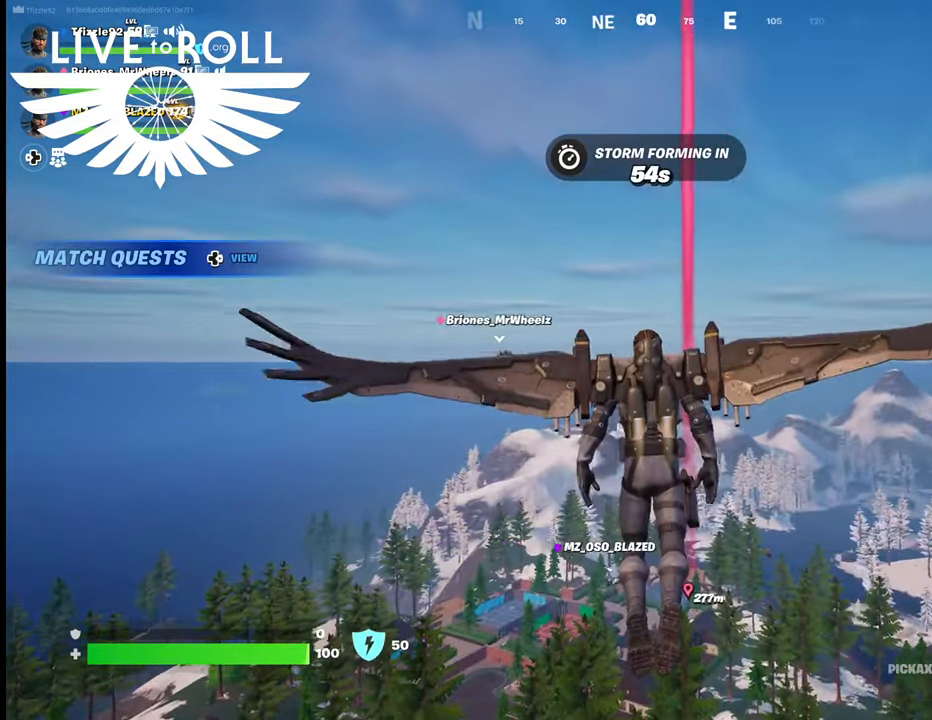
{"buttons": [], "left_stick": "up", "right_stick": "center", "events": []}
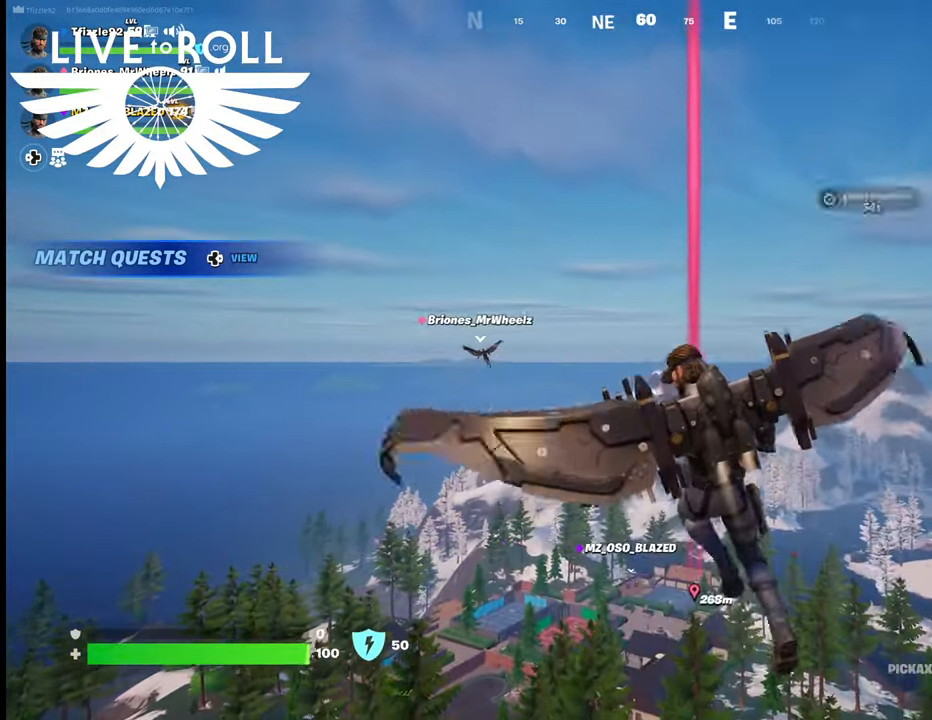
{"buttons": [], "left_stick": "up", "right_stick": "down", "events": [[300, "right_stick", "down"]]}
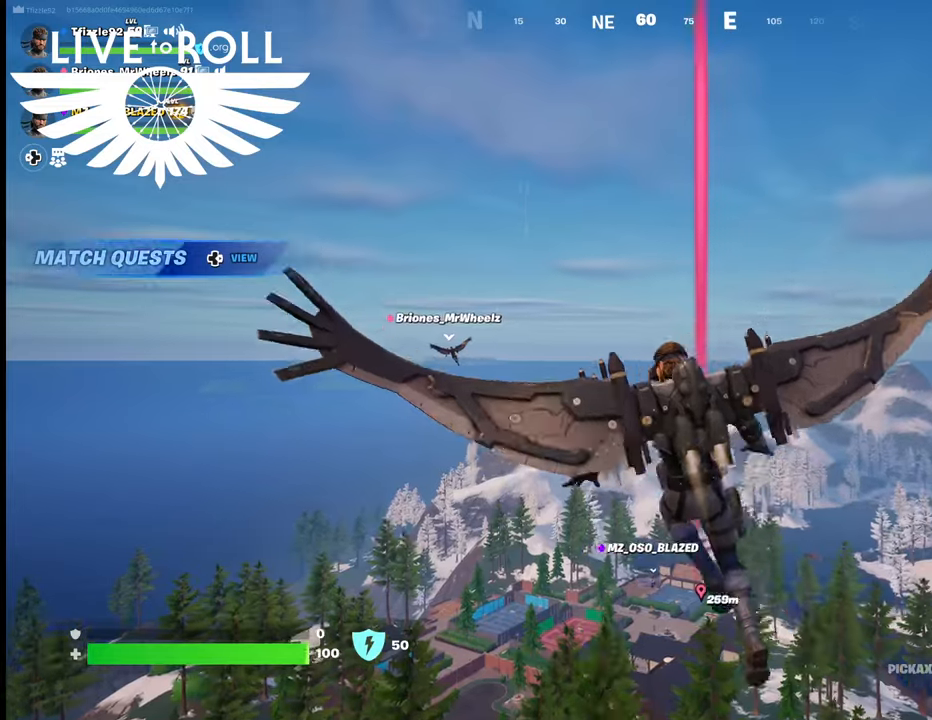
{"buttons": [], "left_stick": "up", "right_stick": "down-left", "events": [[400, "right_stick", "down-left"]]}
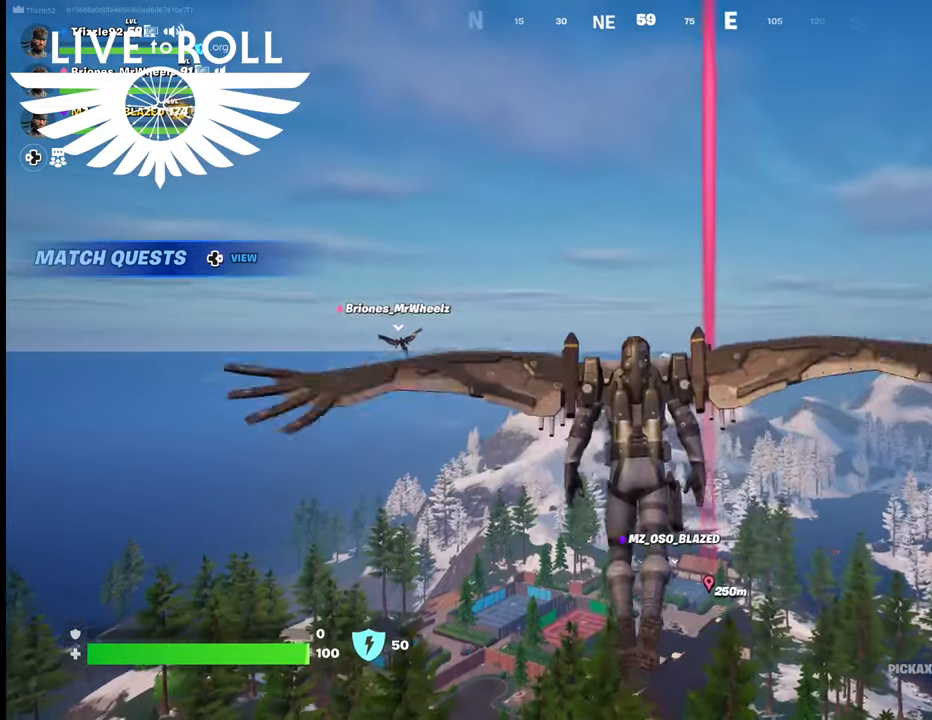
{"buttons": [], "left_stick": "up", "right_stick": "center", "events": [[133, "right_stick", "center"]]}
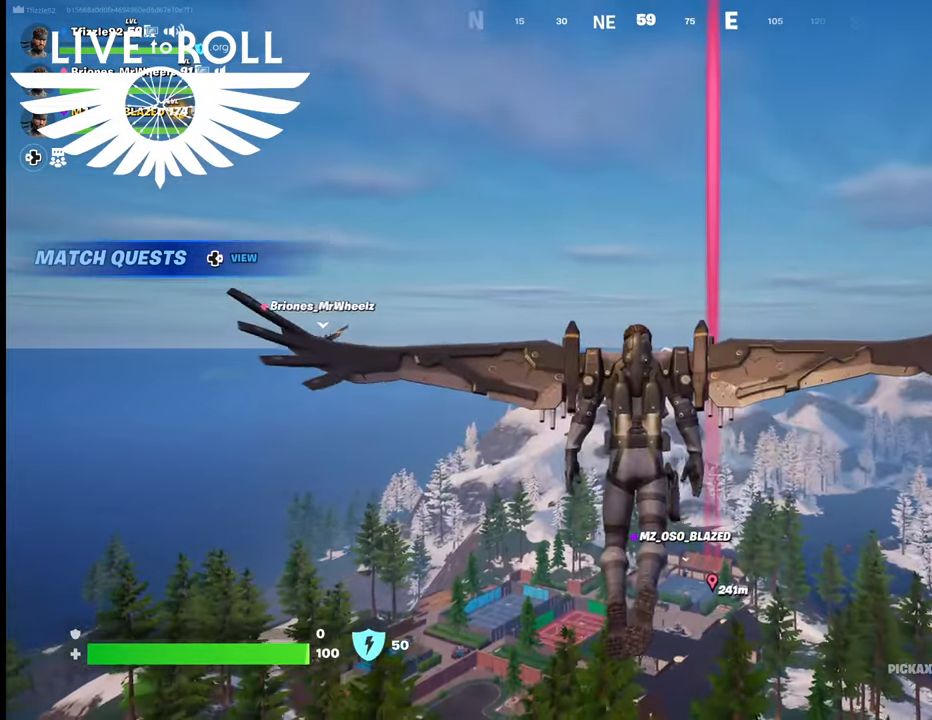
{"buttons": [], "left_stick": "up", "right_stick": "center", "events": []}
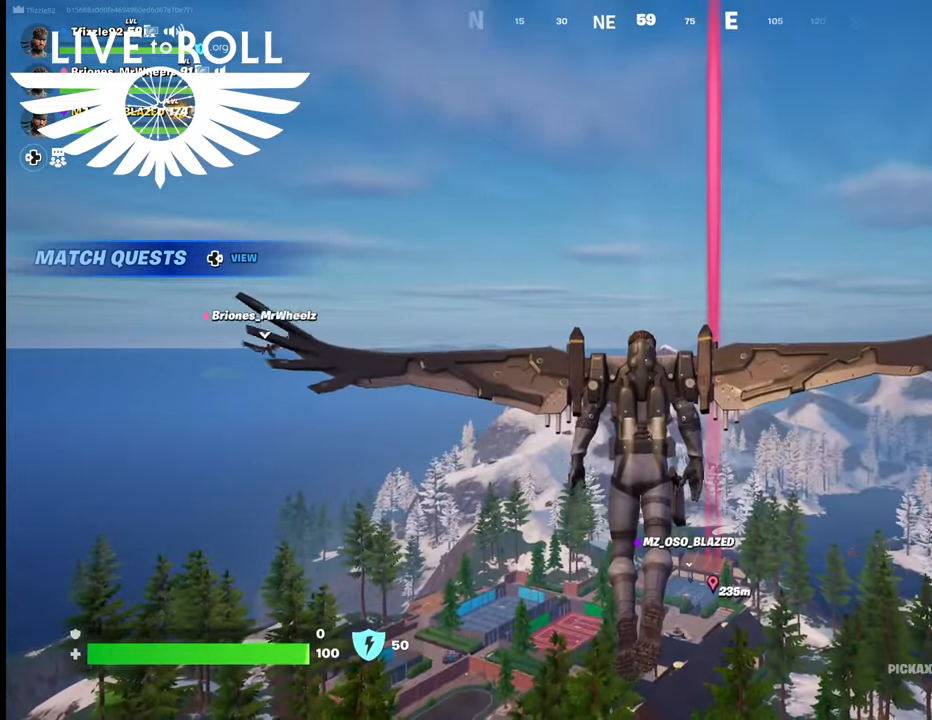
{"buttons": [], "left_stick": "up", "right_stick": "center", "events": []}
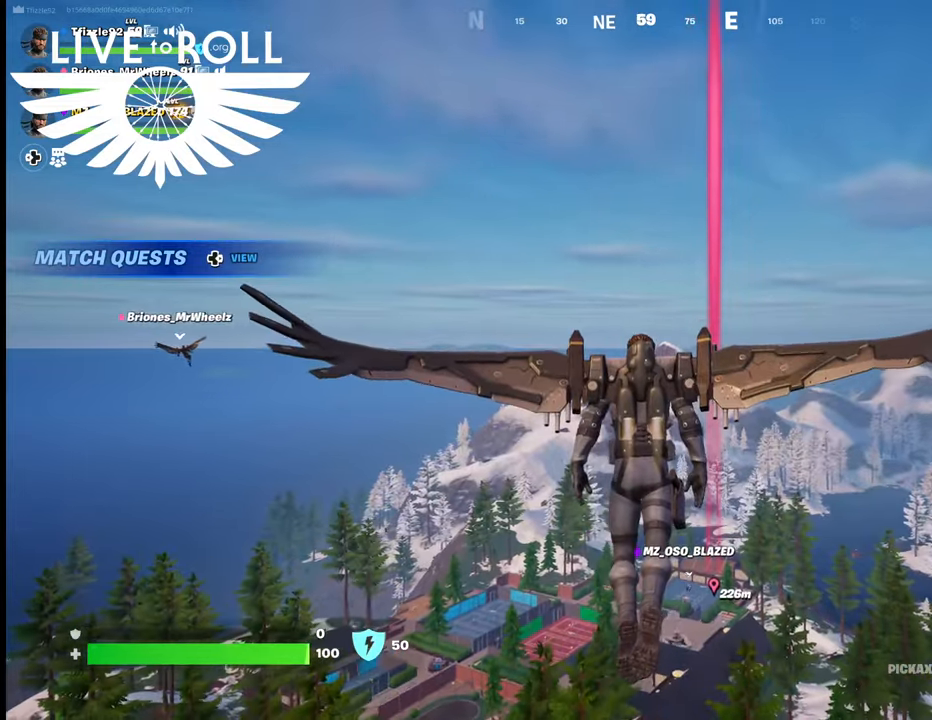
{"buttons": [], "left_stick": "up", "right_stick": "center", "events": []}
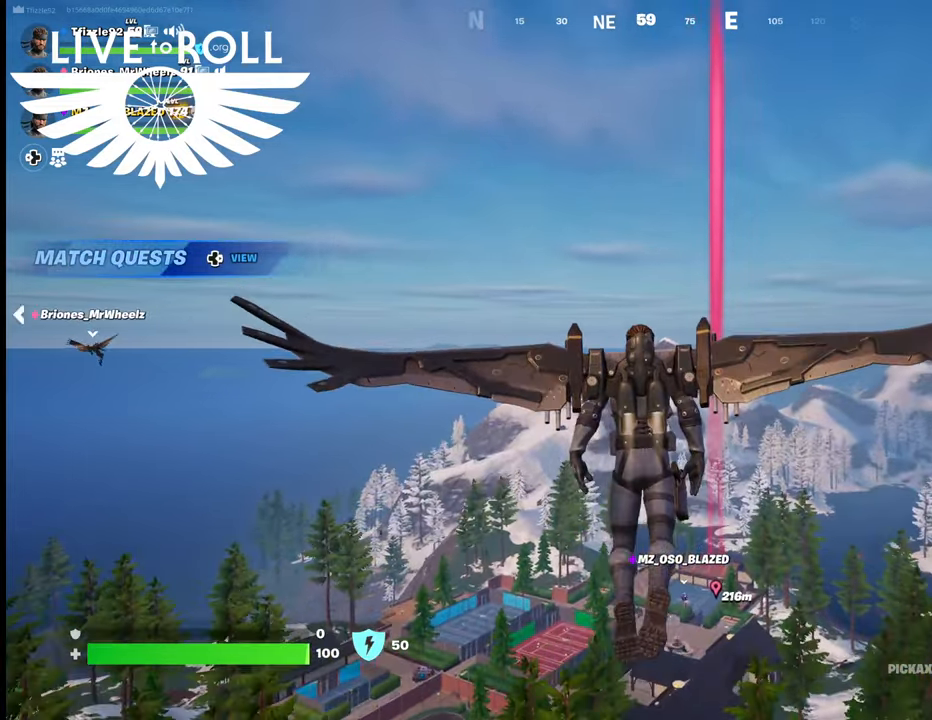
{"buttons": [], "left_stick": "up", "right_stick": "center", "events": []}